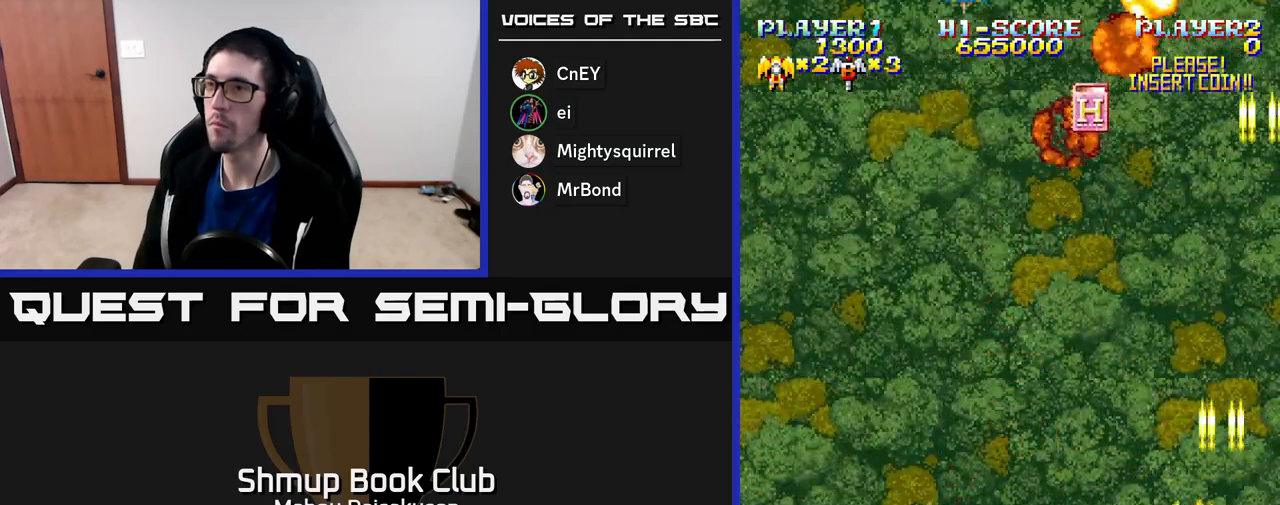
Gameplay with a controller (Xbox layout); each line is a JSON object with the inputs held at the frame after it. "events" lists button and stick changes between this image and that frame as [ms after this image, input, new state], when the widget could be followed in between. Not read: left_stick.
{"buttons": ["A", "DPAD_UP", "DPAD_RIGHT"], "right_stick": "center", "events": [[17, "DPAD_DOWN", "up"], [200, "DPAD_UP", "down"], [283, "DPAD_LEFT", "up"], [350, "DPAD_RIGHT", "down"]]}
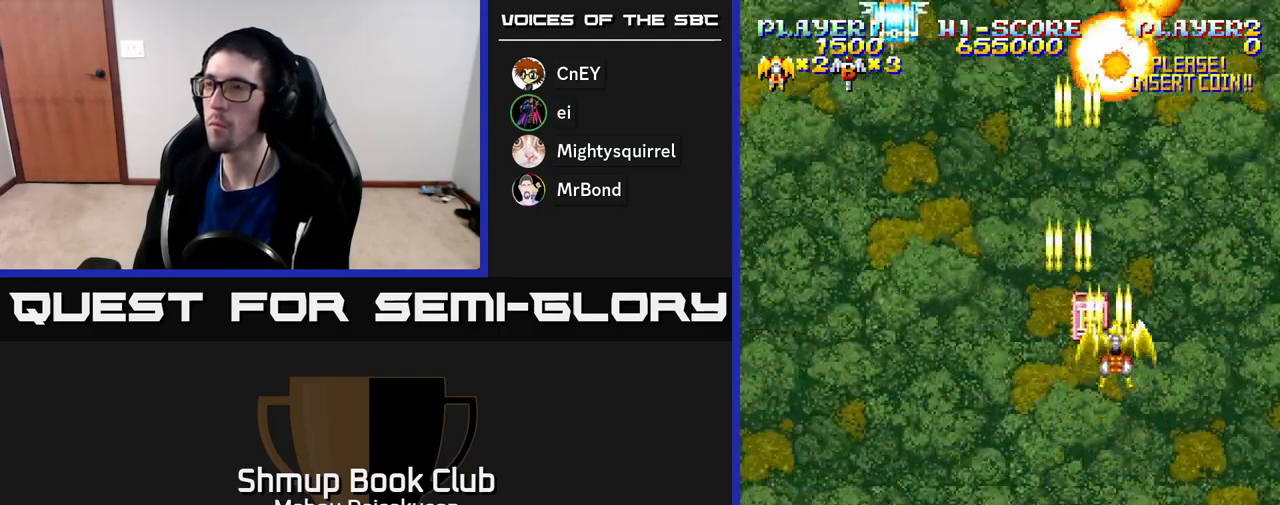
{"buttons": ["A", "DPAD_DOWN"], "right_stick": "center", "events": [[17, "DPAD_RIGHT", "up"], [67, "DPAD_LEFT", "down"], [133, "DPAD_UP", "up"], [233, "DPAD_UP", "down"], [367, "DPAD_UP", "up"], [483, "DPAD_DOWN", "down"], [483, "DPAD_LEFT", "up"]]}
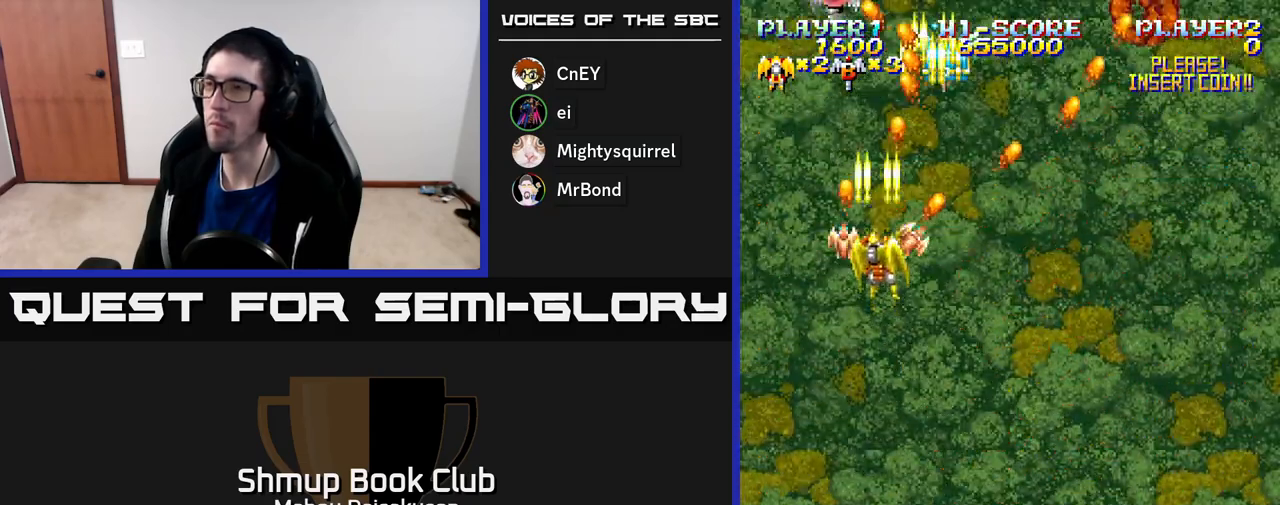
{"buttons": ["A", "DPAD_DOWN", "DPAD_RIGHT"], "right_stick": "center", "events": [[17, "DPAD_RIGHT", "down"], [33, "DPAD_DOWN", "up"], [267, "DPAD_DOWN", "down"]]}
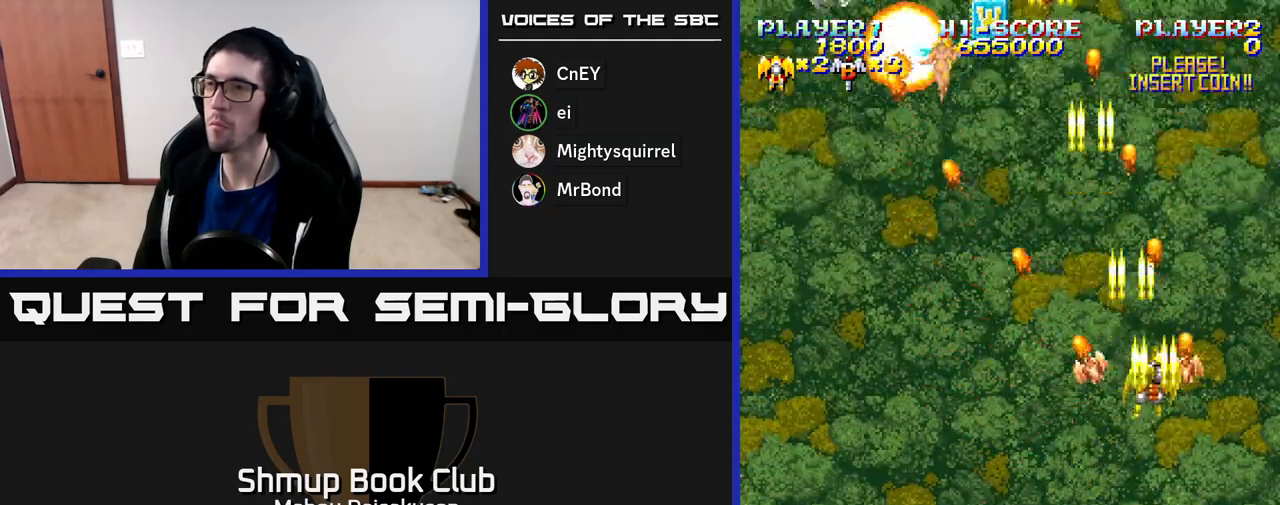
{"buttons": ["A", "DPAD_UP", "DPAD_LEFT"], "right_stick": "center", "events": [[33, "DPAD_RIGHT", "up"], [67, "DPAD_LEFT", "down"], [100, "DPAD_DOWN", "up"], [483, "DPAD_UP", "down"]]}
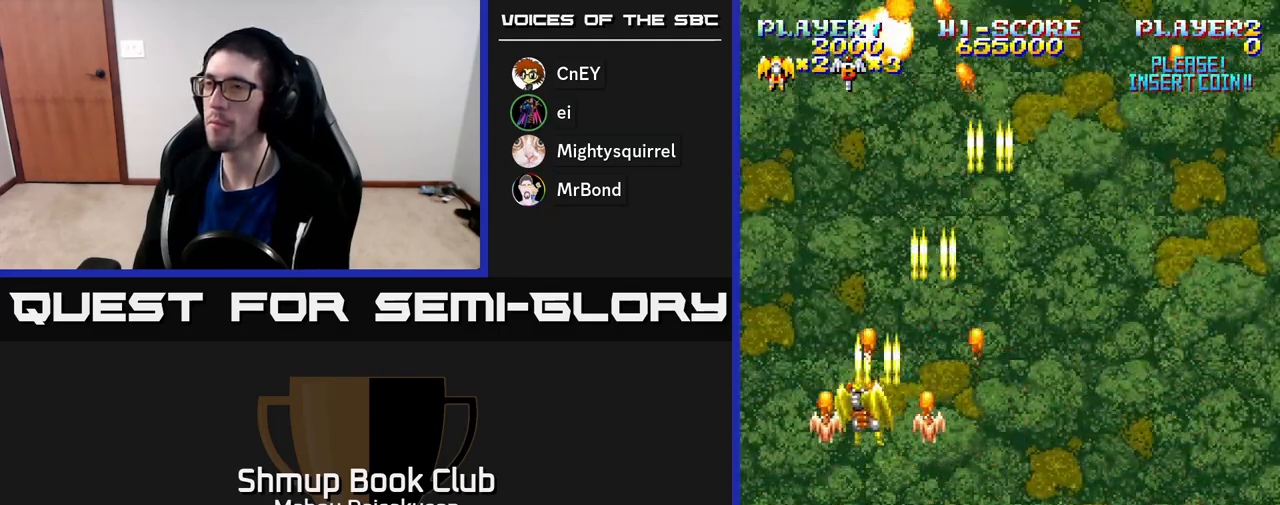
{"buttons": ["A", "DPAD_RIGHT"], "right_stick": "center", "events": [[283, "DPAD_UP", "up"], [300, "DPAD_LEFT", "up"], [333, "DPAD_RIGHT", "down"]]}
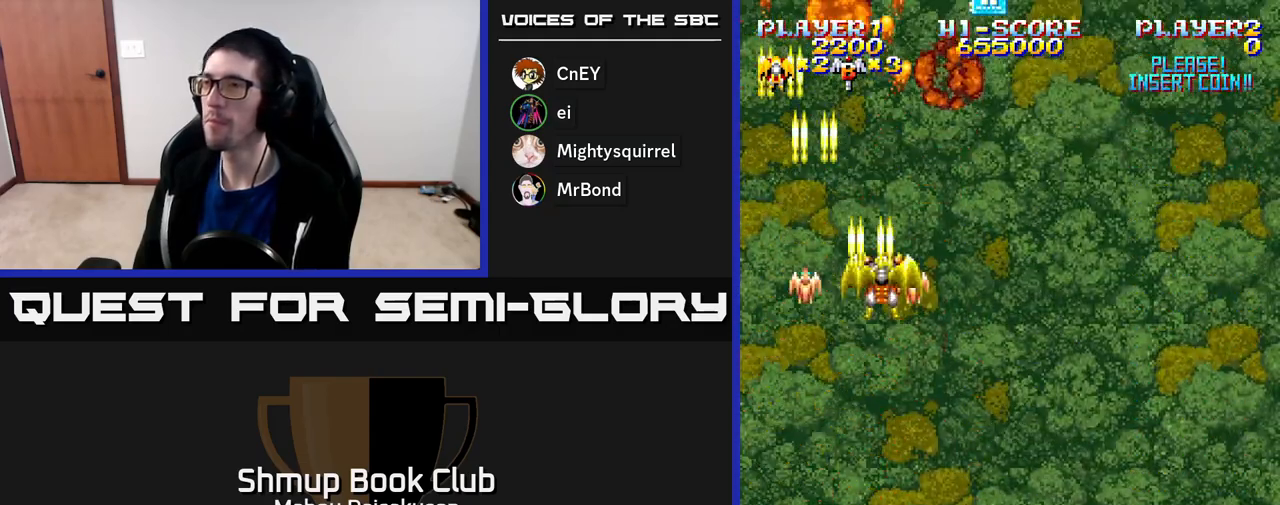
{"buttons": ["A", "DPAD_DOWN", "DPAD_RIGHT"], "right_stick": "center", "events": [[267, "DPAD_DOWN", "down"]]}
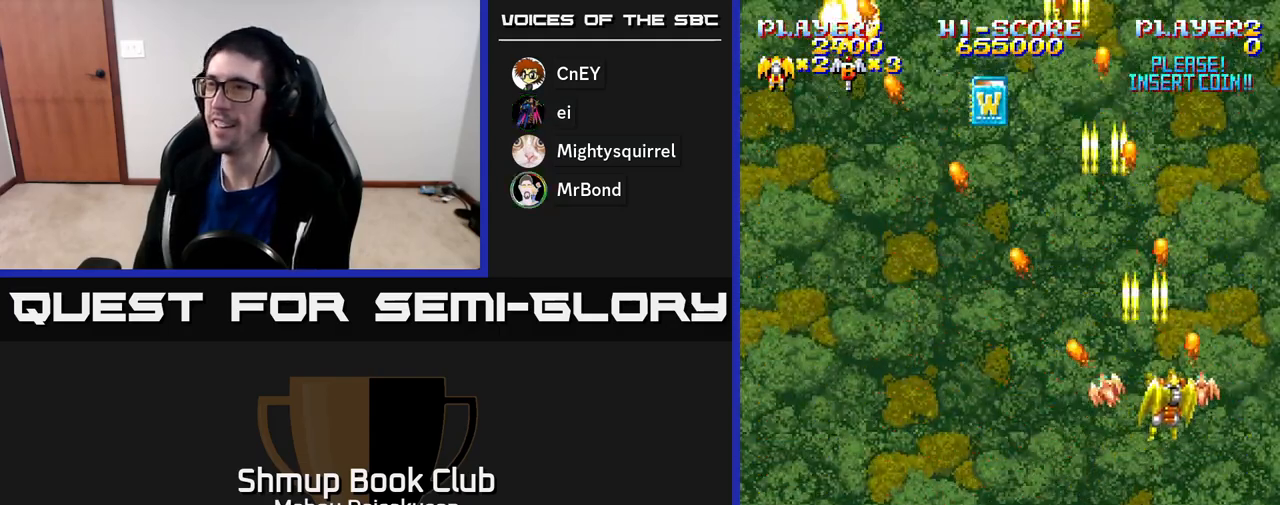
{"buttons": ["A", "DPAD_UP", "DPAD_LEFT"], "right_stick": "center", "events": [[100, "DPAD_RIGHT", "up"], [167, "DPAD_LEFT", "down"], [217, "DPAD_DOWN", "up"], [283, "DPAD_UP", "down"]]}
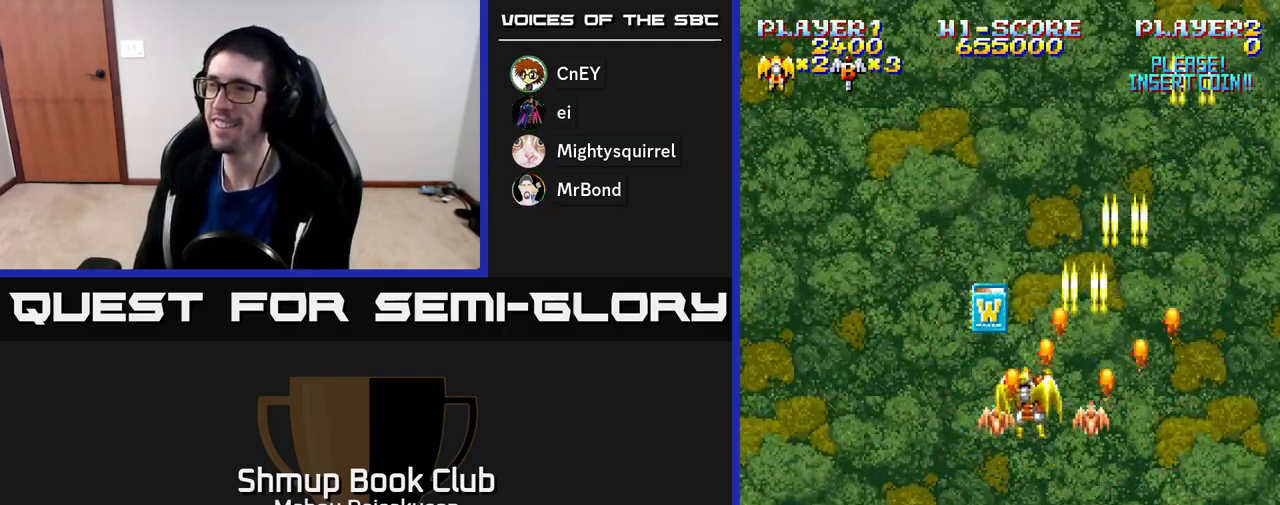
{"buttons": ["A", "DPAD_RIGHT"], "right_stick": "center", "events": [[417, "DPAD_UP", "up"], [450, "DPAD_LEFT", "up"], [483, "DPAD_RIGHT", "down"]]}
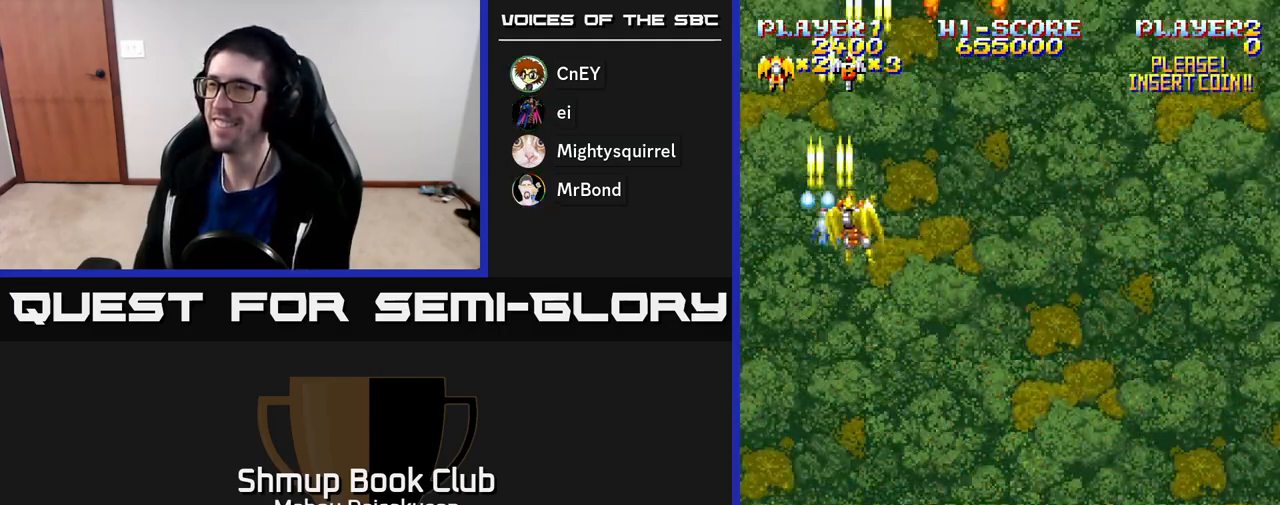
{"buttons": ["A", "DPAD_RIGHT"], "right_stick": "center", "events": []}
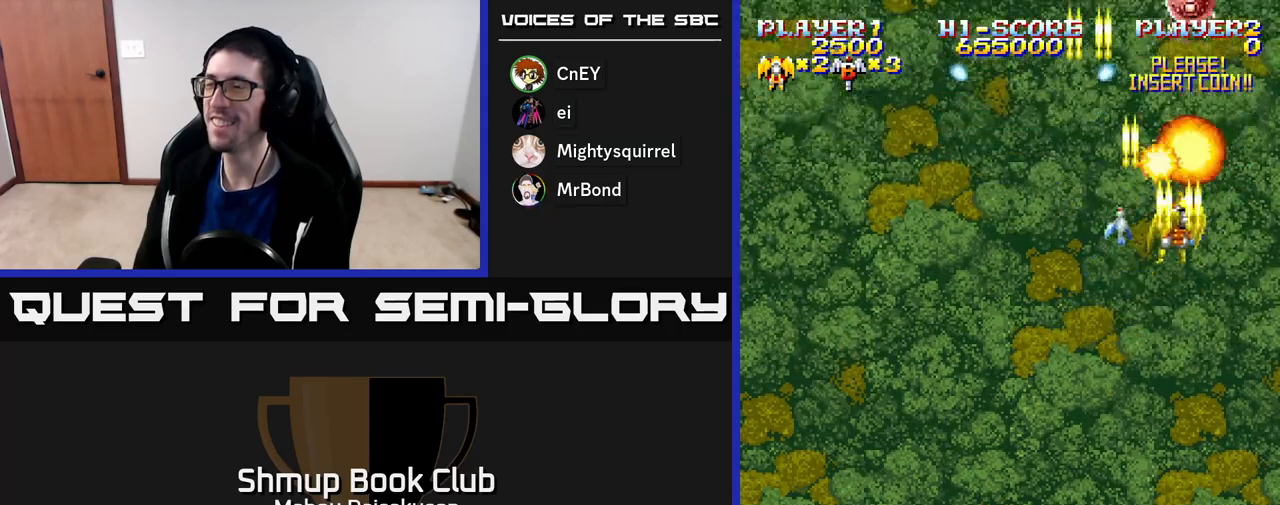
{"buttons": ["A", "DPAD_LEFT"], "right_stick": "center", "events": [[83, "DPAD_DOWN", "down"], [117, "DPAD_RIGHT", "up"], [233, "DPAD_LEFT", "down"], [350, "DPAD_DOWN", "up"]]}
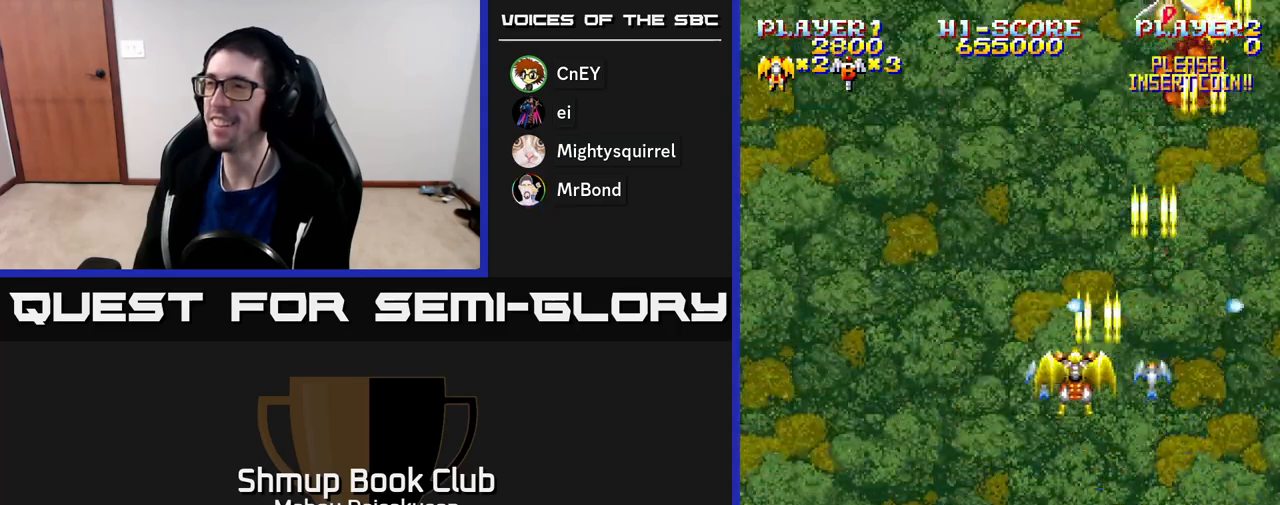
{"buttons": ["A", "DPAD_RIGHT"], "right_stick": "center", "events": [[267, "DPAD_UP", "down"], [367, "DPAD_LEFT", "up"], [417, "DPAD_RIGHT", "down"], [417, "DPAD_UP", "up"]]}
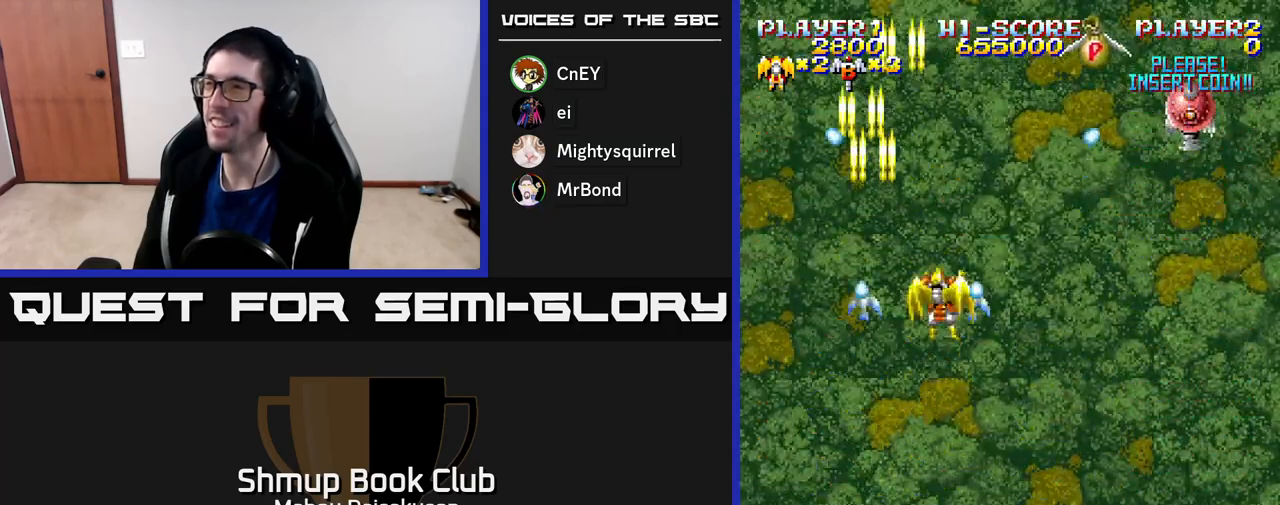
{"buttons": ["A", "DPAD_DOWN", "DPAD_RIGHT"], "right_stick": "center", "events": [[217, "DPAD_DOWN", "down"]]}
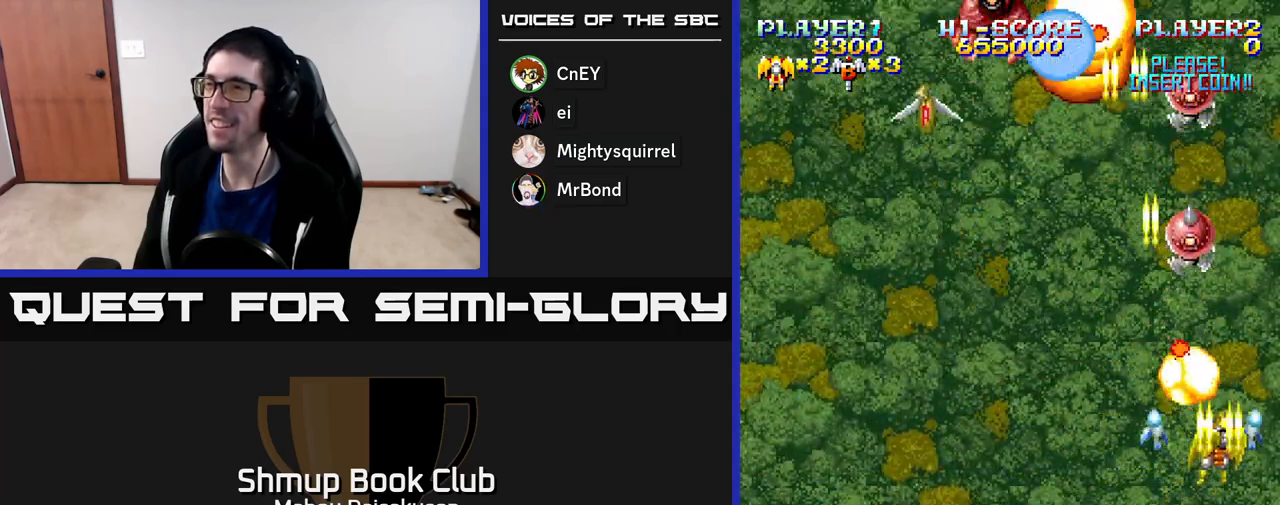
{"buttons": ["A", "DPAD_UP", "DPAD_LEFT"], "right_stick": "center", "events": [[133, "DPAD_RIGHT", "up"], [200, "DPAD_LEFT", "down"], [233, "DPAD_DOWN", "up"], [350, "DPAD_UP", "down"]]}
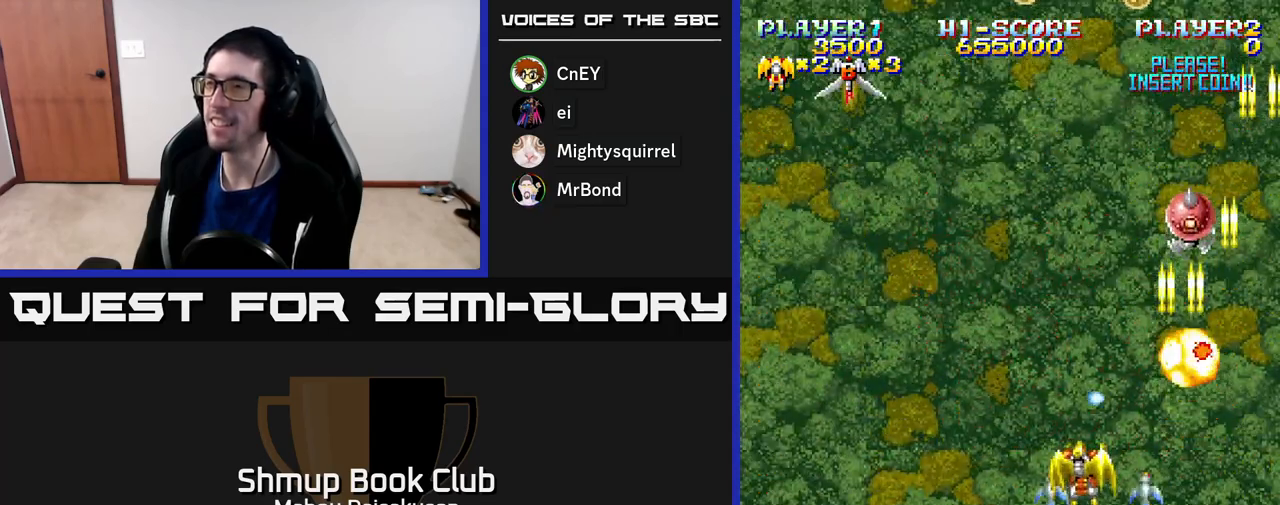
{"buttons": ["A", "DPAD_RIGHT"], "right_stick": "center", "events": [[283, "DPAD_UP", "up"], [317, "DPAD_LEFT", "up"], [333, "DPAD_DOWN", "down"], [350, "DPAD_RIGHT", "down"], [383, "DPAD_DOWN", "up"]]}
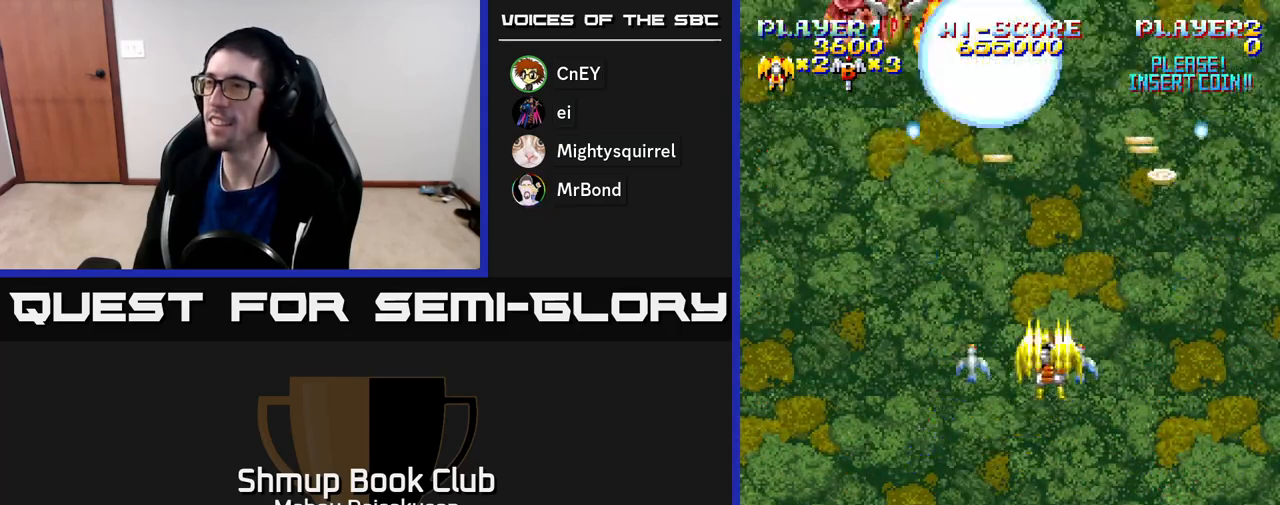
{"buttons": ["A", "DPAD_DOWN", "DPAD_LEFT"], "right_stick": "center", "events": [[217, "DPAD_UP", "down"], [233, "DPAD_RIGHT", "up"], [267, "DPAD_LEFT", "down"], [300, "DPAD_UP", "up"], [383, "DPAD_DOWN", "down"]]}
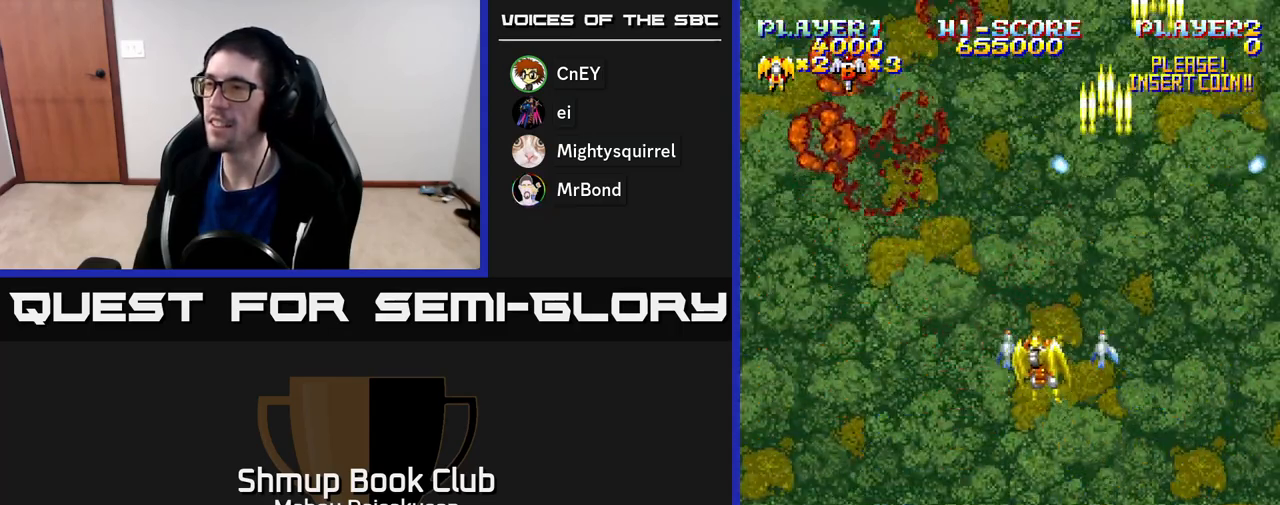
{"buttons": ["A", "DPAD_RIGHT"], "right_stick": "center", "events": [[100, "DPAD_DOWN", "up"], [450, "DPAD_LEFT", "up"], [483, "DPAD_RIGHT", "down"]]}
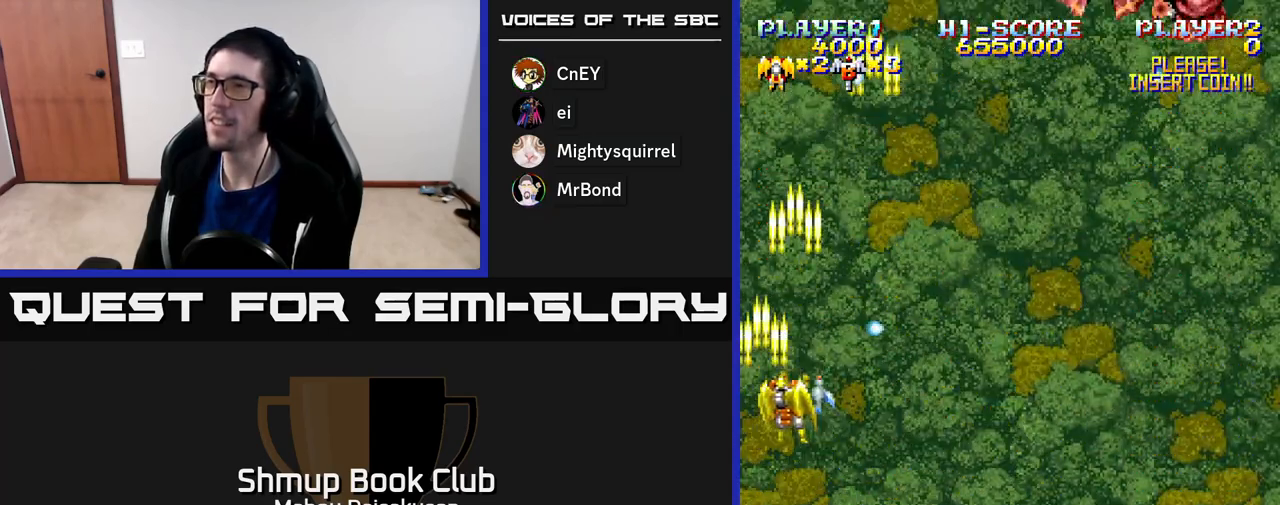
{"buttons": ["A", "DPAD_RIGHT"], "right_stick": "center", "events": []}
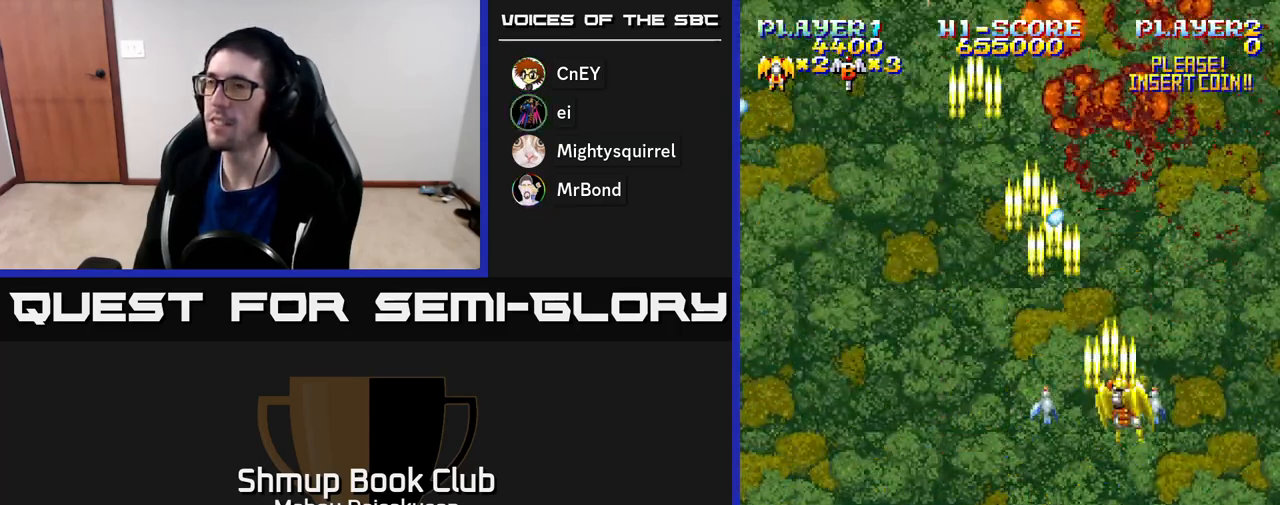
{"buttons": ["A", "DPAD_UP", "DPAD_LEFT"], "right_stick": "center", "events": [[200, "DPAD_RIGHT", "up"], [233, "DPAD_LEFT", "down"], [433, "DPAD_UP", "down"]]}
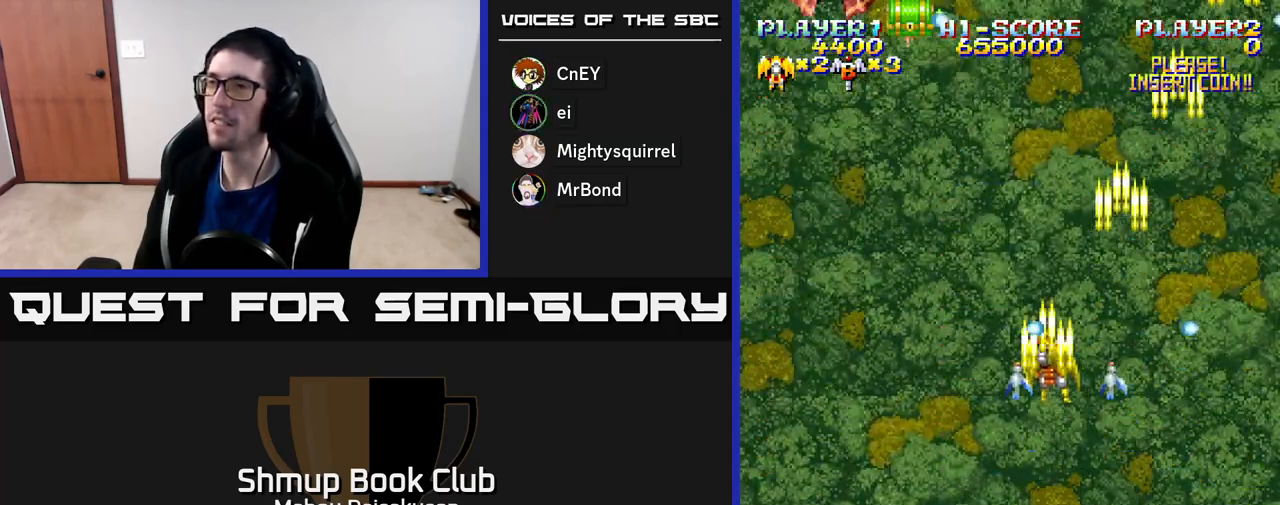
{"buttons": ["A", "DPAD_RIGHT"], "right_stick": "center", "events": [[83, "DPAD_UP", "up"], [350, "DPAD_LEFT", "up"], [383, "DPAD_RIGHT", "down"]]}
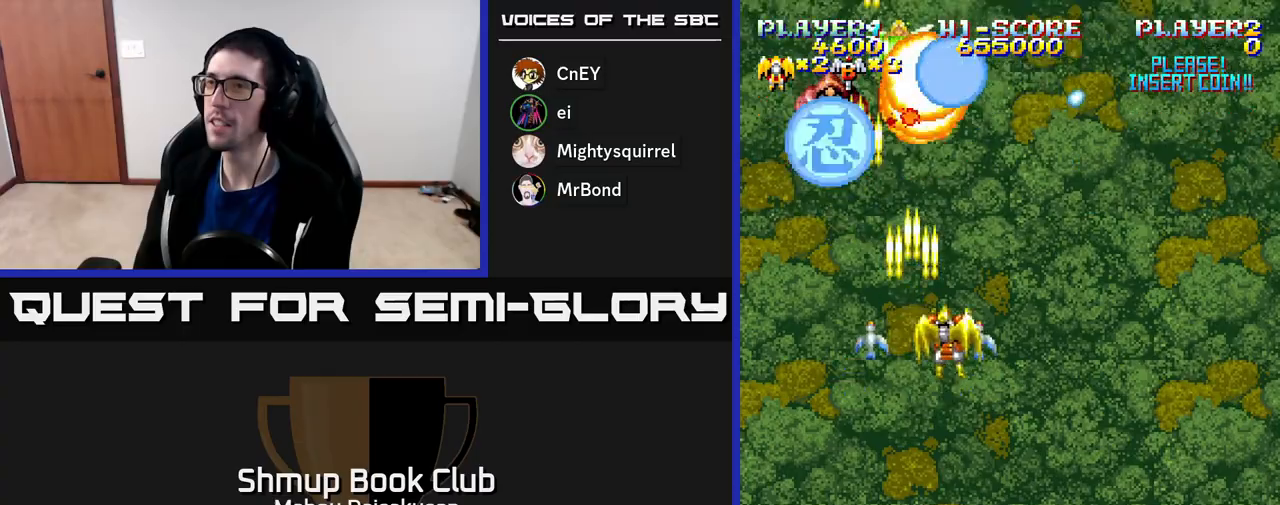
{"buttons": ["A", "DPAD_DOWN", "DPAD_RIGHT"], "right_stick": "center", "events": [[133, "DPAD_RIGHT", "up"], [150, "DPAD_LEFT", "down"], [300, "DPAD_DOWN", "down"], [300, "DPAD_LEFT", "up"], [317, "DPAD_RIGHT", "down"], [350, "DPAD_DOWN", "up"], [367, "DPAD_DOWN", "down"]]}
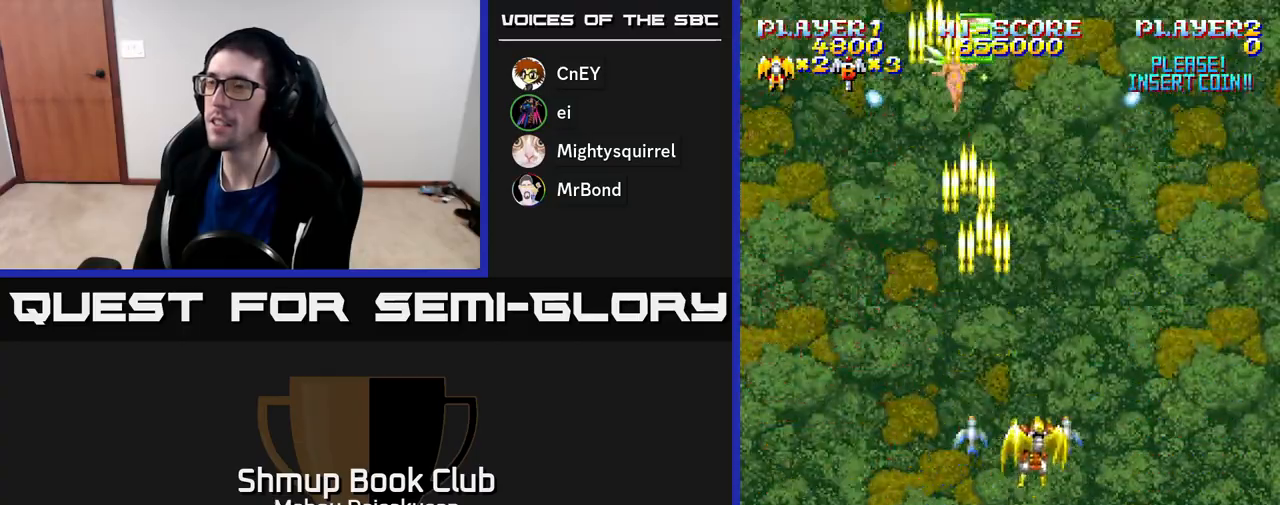
{"buttons": ["A", "DPAD_UP", "DPAD_LEFT"], "right_stick": "center", "events": [[50, "DPAD_DOWN", "up"], [267, "DPAD_RIGHT", "up"], [300, "DPAD_LEFT", "down"], [433, "DPAD_UP", "down"]]}
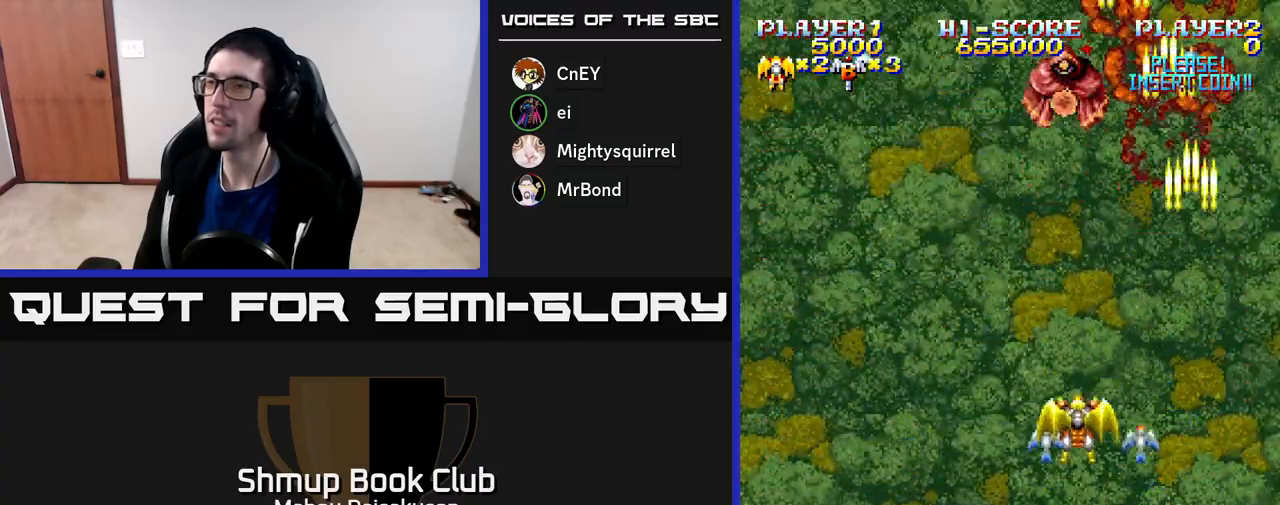
{"buttons": ["A", "DPAD_DOWN"], "right_stick": "center", "events": [[133, "DPAD_LEFT", "up"], [150, "DPAD_UP", "up"], [167, "DPAD_RIGHT", "down"], [417, "DPAD_DOWN", "down"], [433, "DPAD_RIGHT", "up"]]}
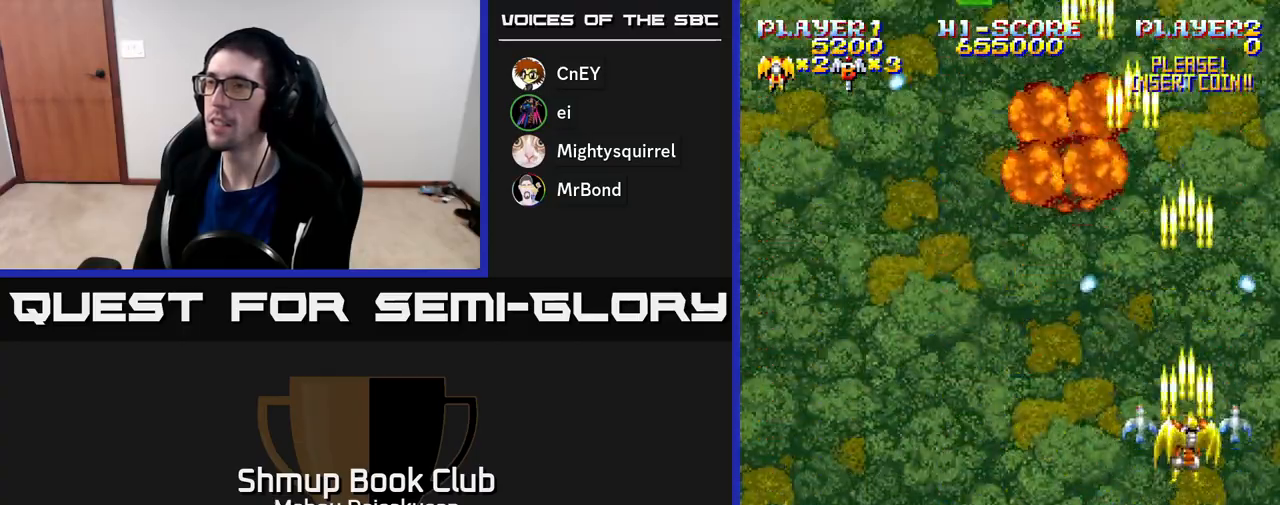
{"buttons": ["A", "DPAD_UP", "DPAD_LEFT"], "right_stick": "center", "events": [[33, "DPAD_LEFT", "down"], [117, "DPAD_DOWN", "up"], [217, "DPAD_UP", "down"]]}
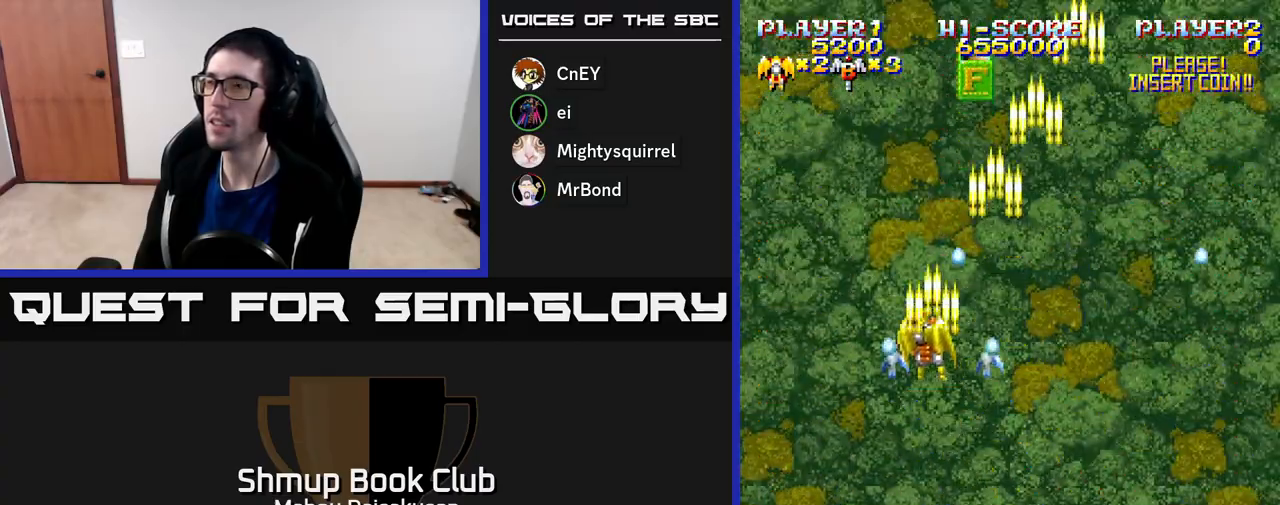
{"buttons": ["A", "DPAD_DOWN"], "right_stick": "center", "events": [[83, "DPAD_LEFT", "up"], [133, "DPAD_RIGHT", "down"], [133, "DPAD_UP", "up"], [333, "DPAD_RIGHT", "up"], [333, "DPAD_UP", "down"], [350, "DPAD_LEFT", "down"], [400, "DPAD_UP", "up"], [500, "DPAD_DOWN", "down"], [500, "DPAD_LEFT", "up"]]}
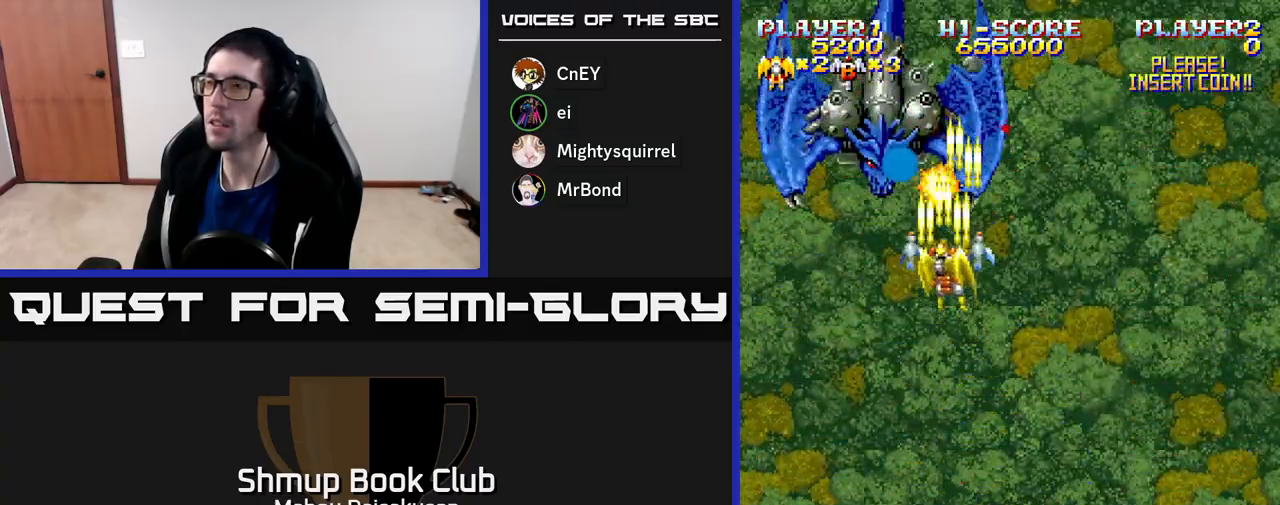
{"buttons": ["A"], "right_stick": "center", "events": [[33, "DPAD_RIGHT", "down"], [117, "DPAD_RIGHT", "up"], [167, "DPAD_LEFT", "down"], [250, "DPAD_DOWN", "up"], [350, "DPAD_LEFT", "up"], [367, "DPAD_RIGHT", "down"], [417, "DPAD_RIGHT", "up"]]}
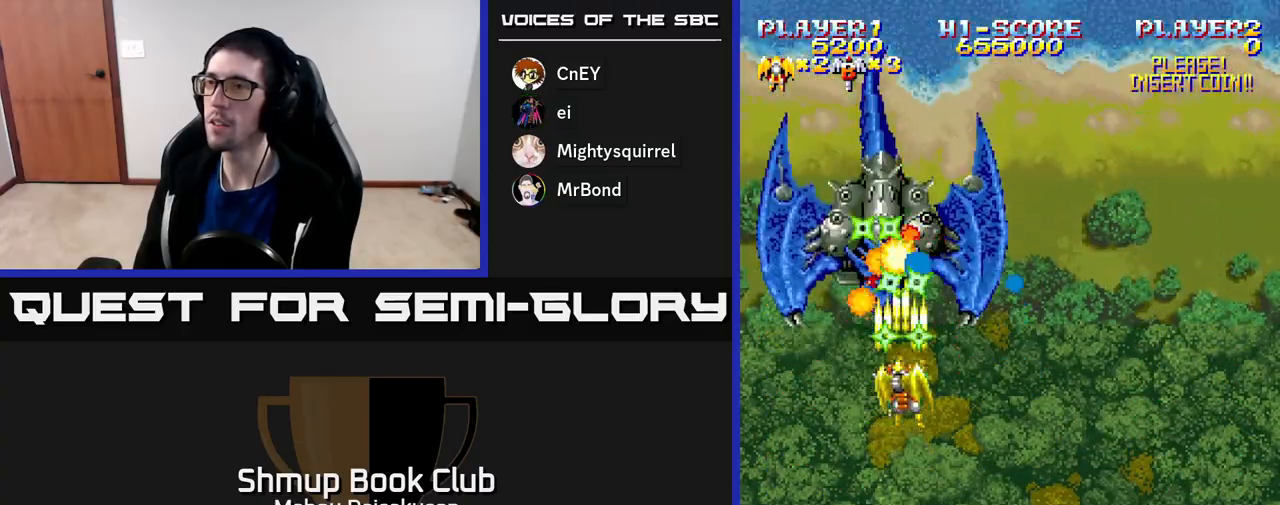
{"buttons": ["A"], "right_stick": "center", "events": []}
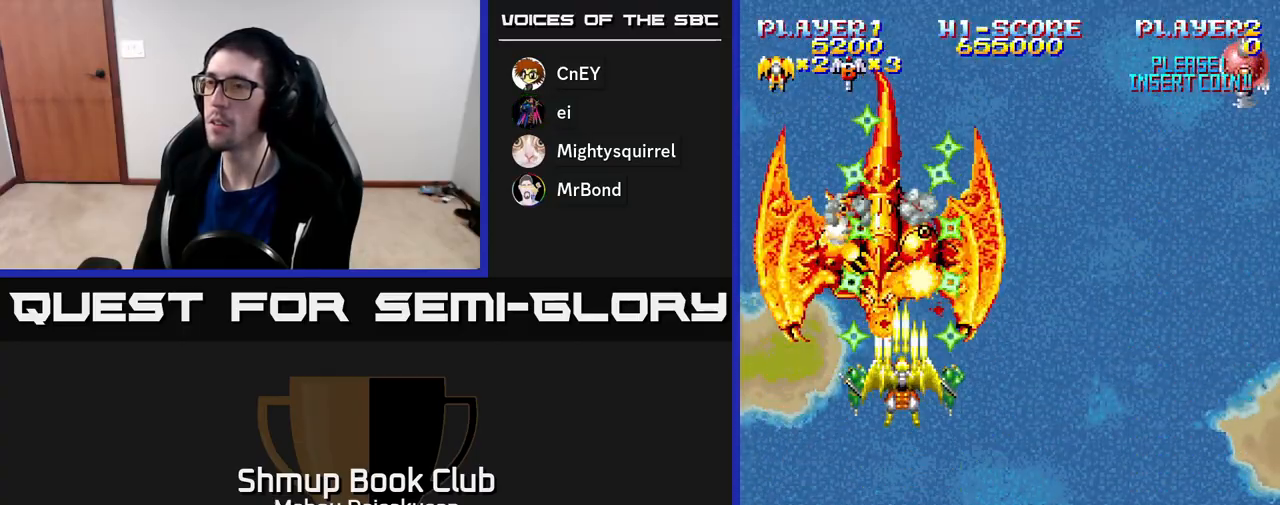
{"buttons": ["A", "DPAD_DOWN", "DPAD_RIGHT"], "right_stick": "center", "events": [[433, "DPAD_DOWN", "down"], [450, "DPAD_RIGHT", "down"]]}
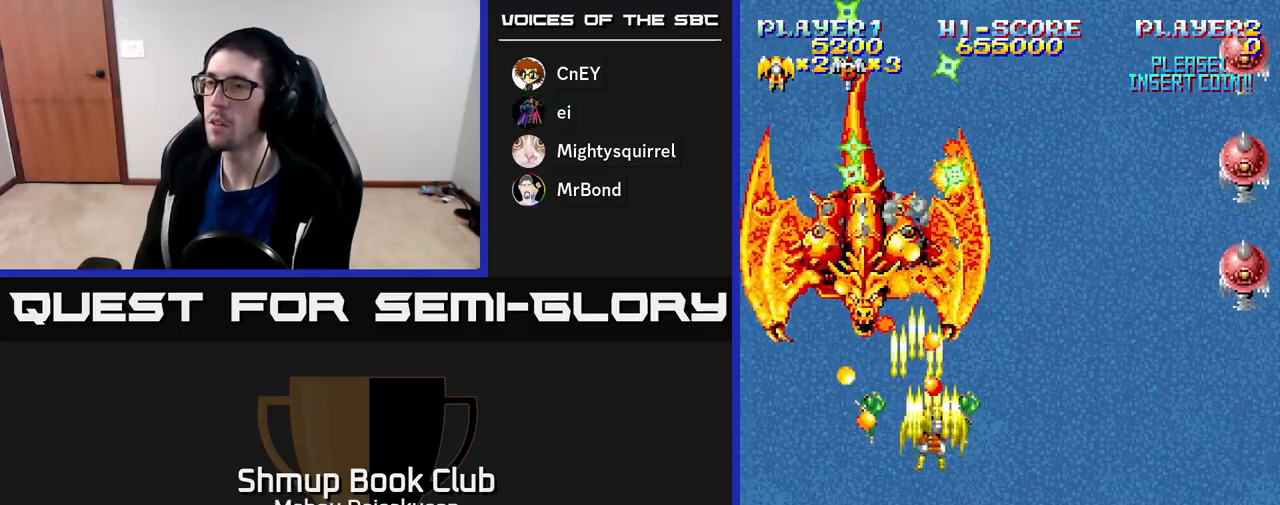
{"buttons": ["A", "DPAD_RIGHT"], "right_stick": "center", "events": [[317, "DPAD_DOWN", "up"]]}
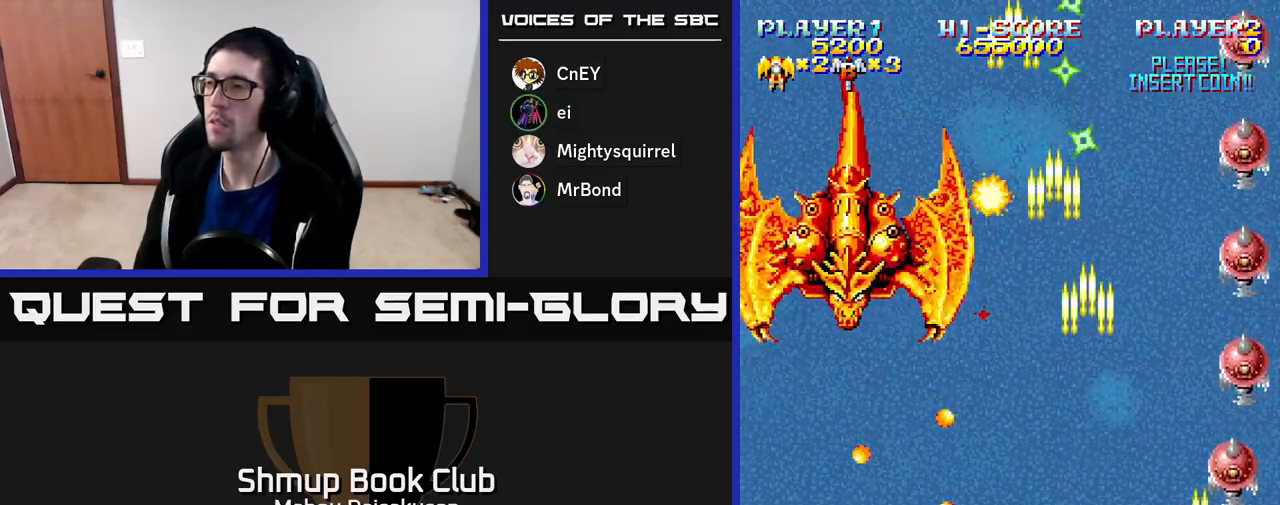
{"buttons": ["A", "DPAD_UP", "DPAD_LEFT"], "right_stick": "center", "events": [[50, "DPAD_DOWN", "down"], [83, "DPAD_RIGHT", "up"], [217, "DPAD_DOWN", "up"], [250, "DPAD_UP", "down"], [500, "DPAD_LEFT", "down"]]}
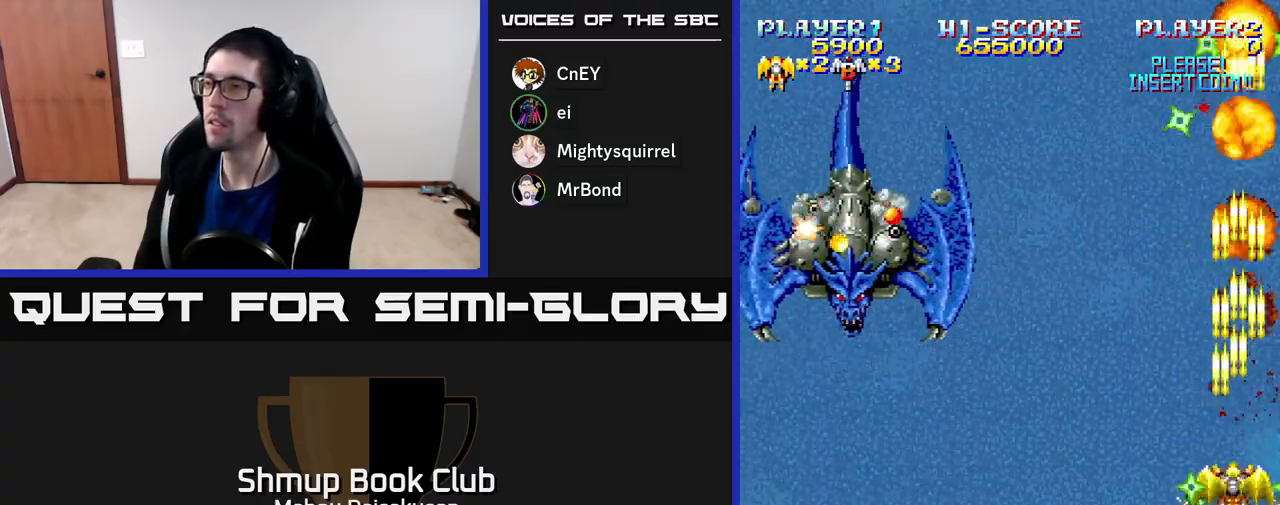
{"buttons": ["A", "DPAD_UP", "DPAD_LEFT"], "right_stick": "center", "events": []}